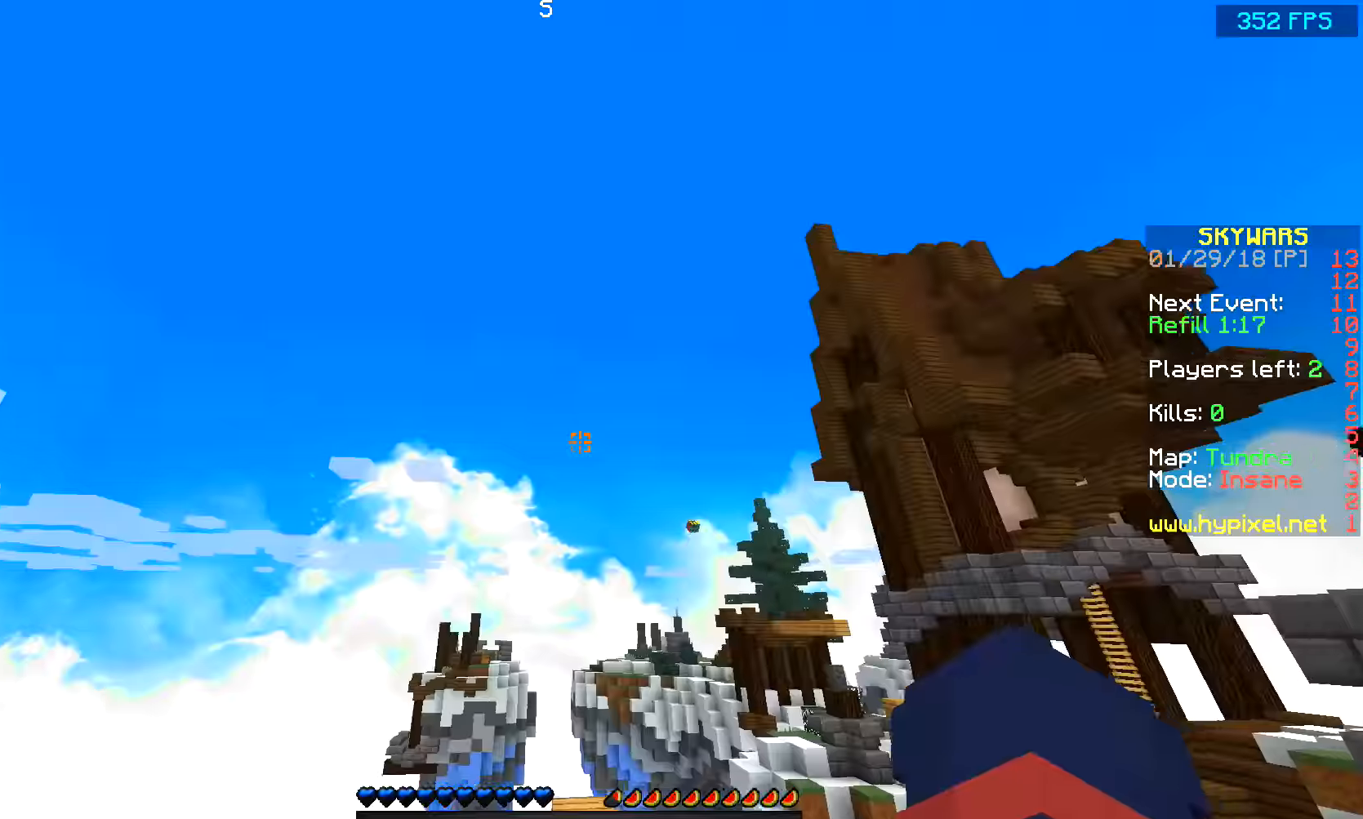
Gameplay with keyboard and mouse; each line is a JSON object with the keys and mouse buttons held at the frame after it. "events" lists presses ("down") and releases ("up") of "a", "d", "s", "space", "w", "mouse_left" and "mouse_right" between this image and that frame as [ms after this image, input, new state], when the widget could be followed in between. "mouse_left", "mouse_right" = the "left", "right" buttons of the "mouse" list. No other keys are recorded. Fast repeated clicks can show as one long hold. Mouse movement is not recorded.
{"keys": ["a", "space", "w"], "mouse": [], "events": [[484, "a", "down"]]}
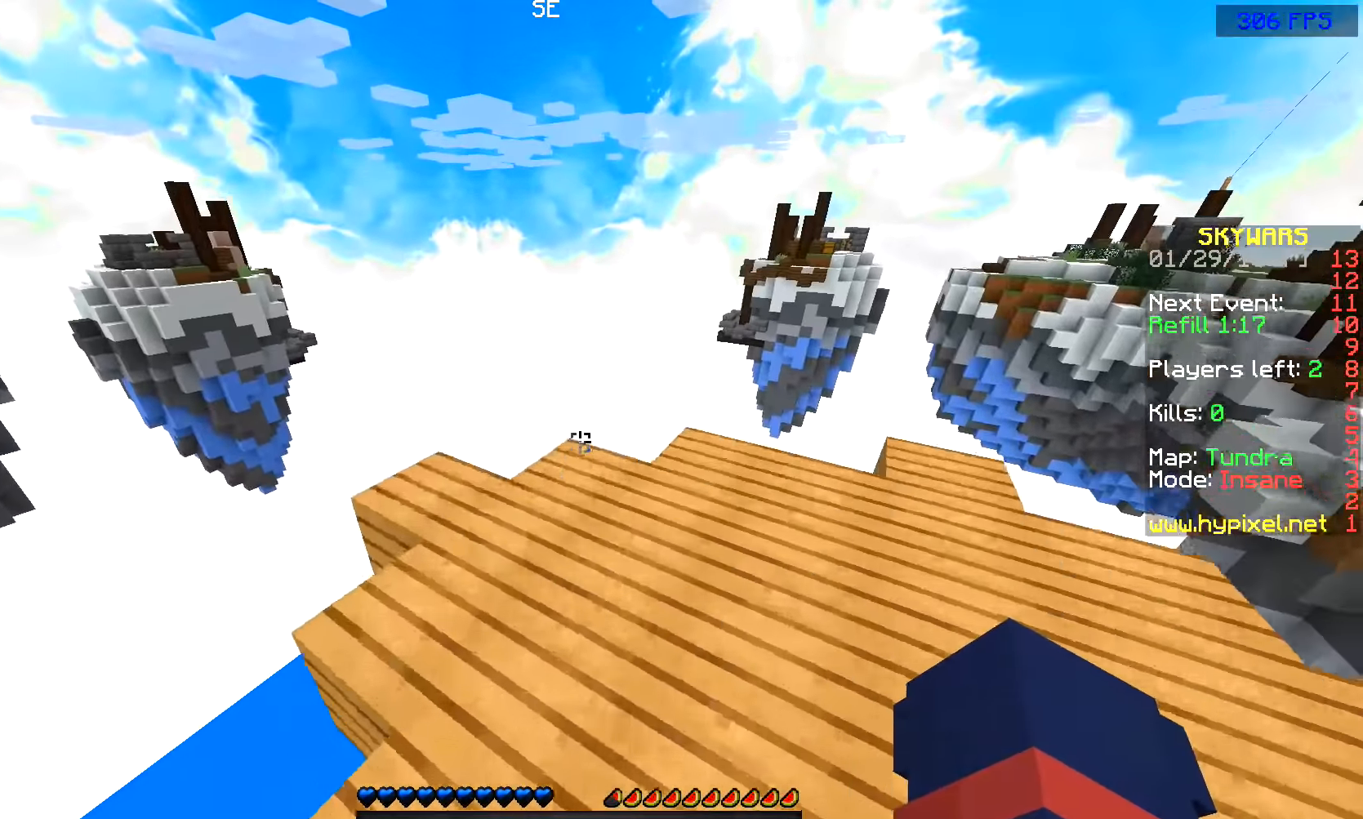
{"keys": ["a"], "mouse": [], "events": [[84, "space", "up"], [434, "w", "up"]]}
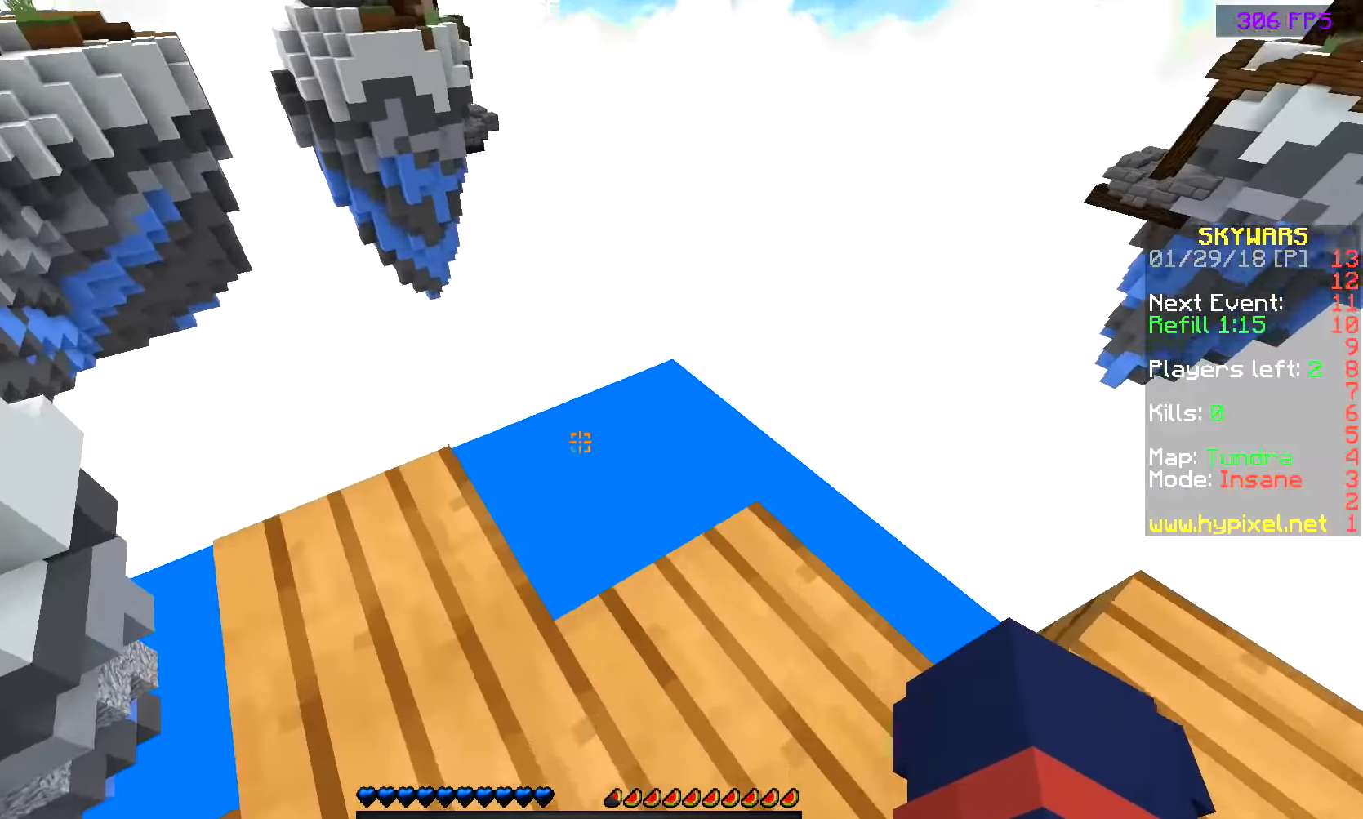
{"keys": [], "mouse": [], "events": [[117, "s", "down"], [217, "a", "up"], [284, "s", "up"]]}
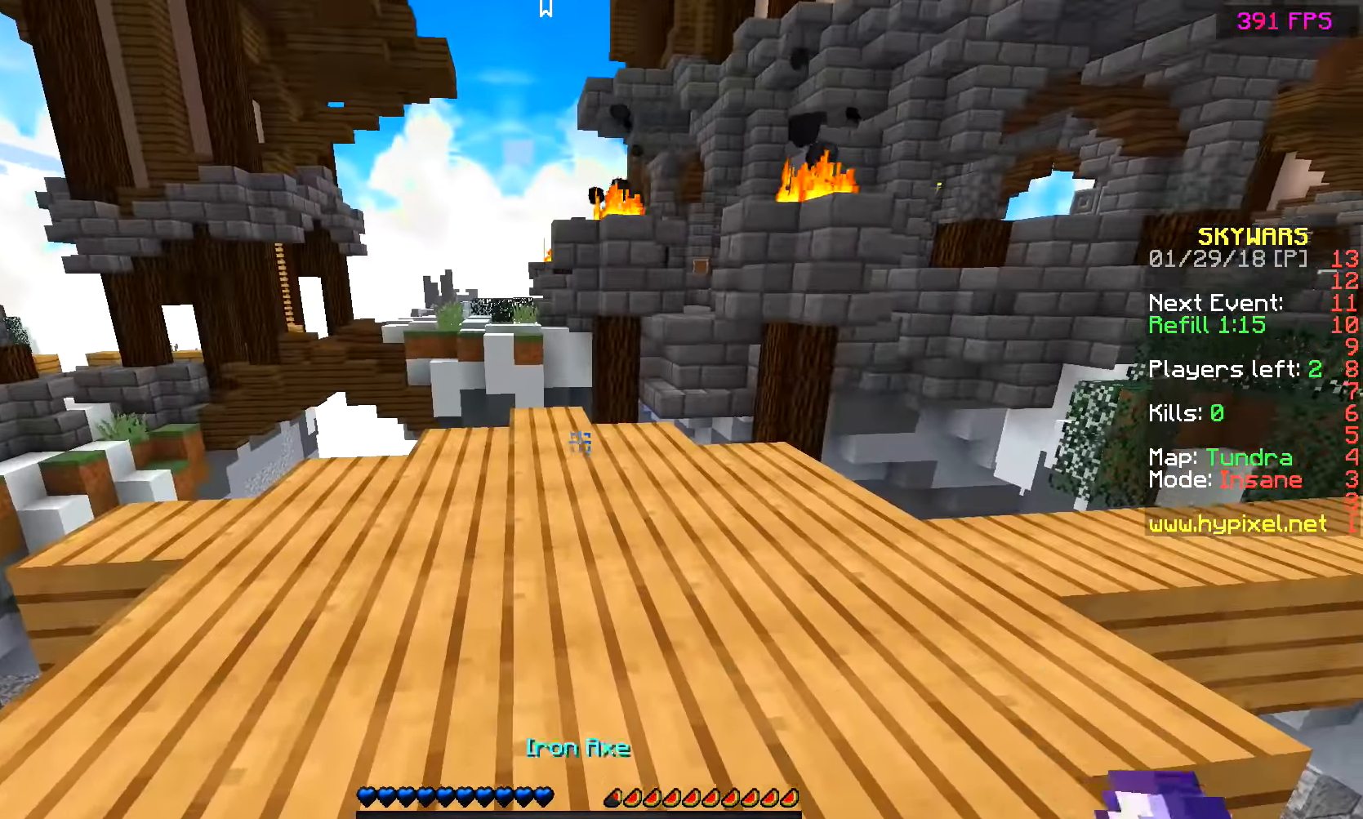
{"keys": [], "mouse": ["left", "right"], "events": [[484, "mouse_left", "down"], [484, "mouse_right", "down"]]}
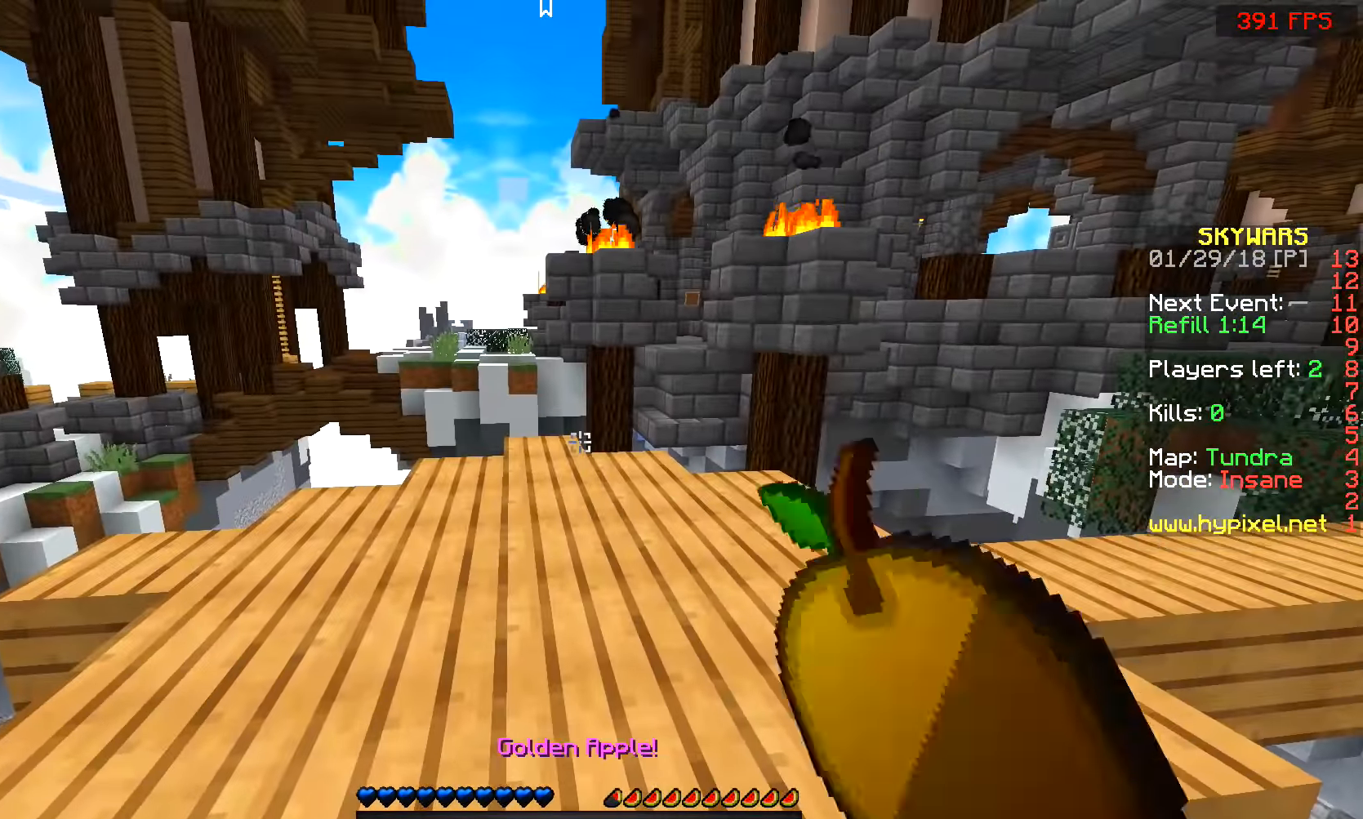
{"keys": [], "mouse": ["right"], "events": [[34, "mouse_left", "up"], [84, "d", "down"], [234, "s", "down"], [334, "d", "up"], [484, "s", "up"]]}
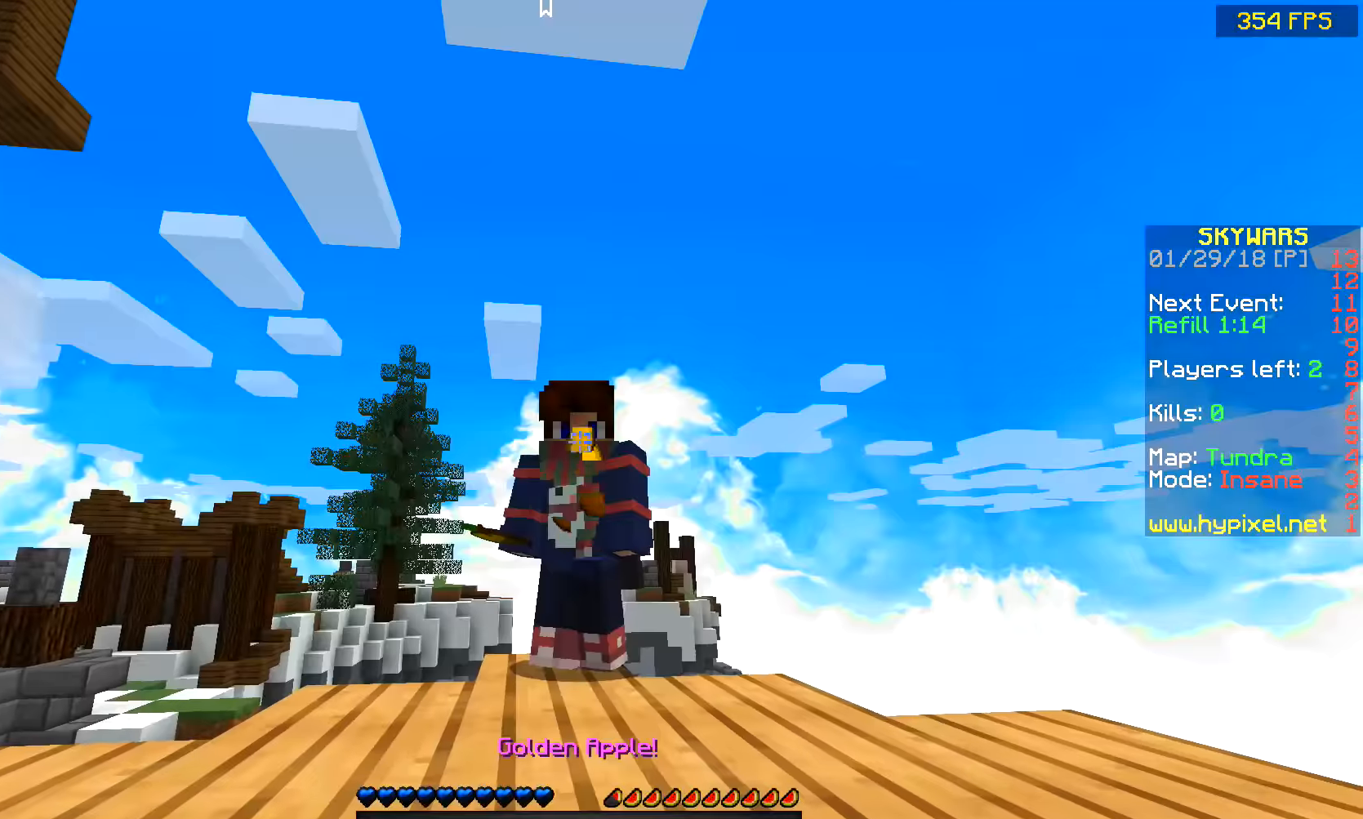
{"keys": ["s"], "mouse": ["right"], "events": [[184, "s", "down"]]}
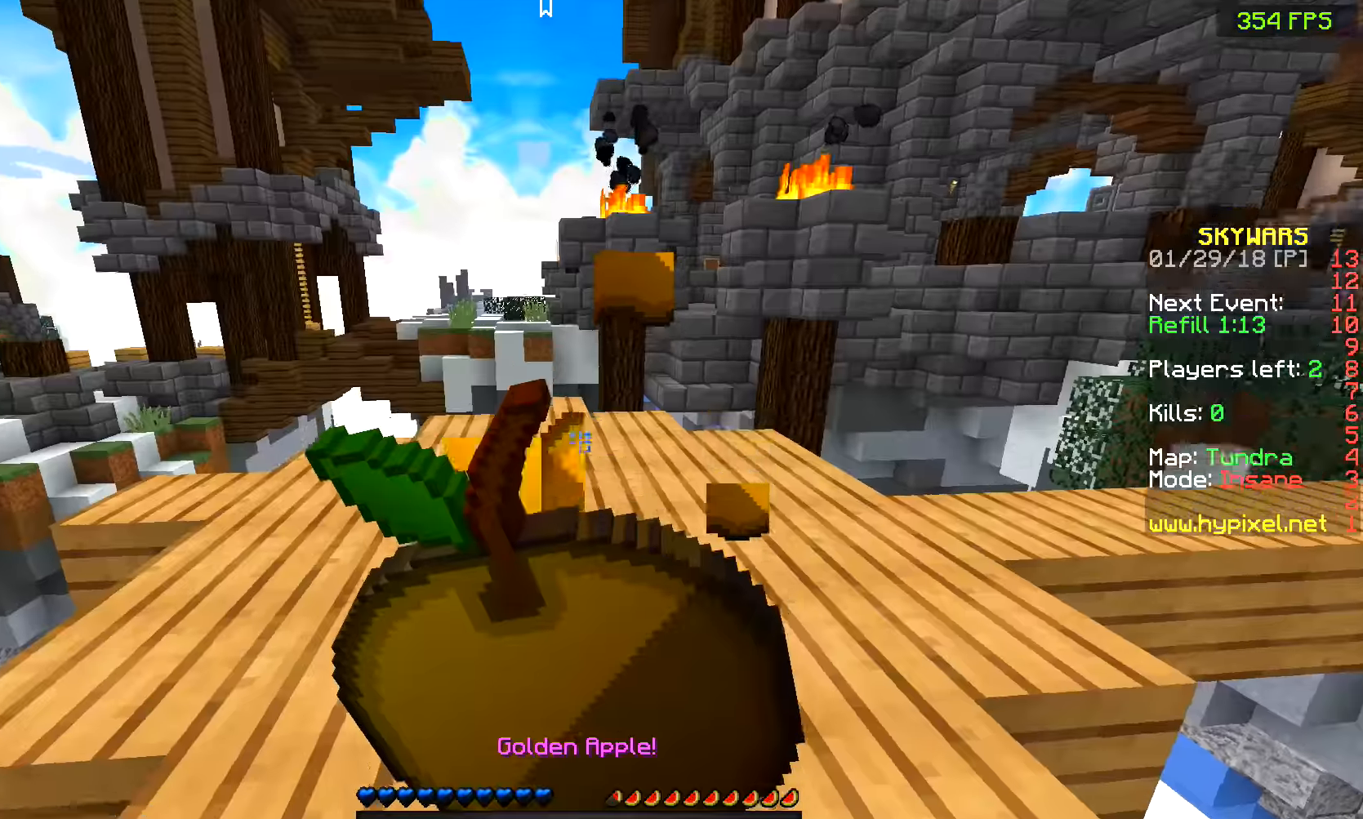
{"keys": ["s"], "mouse": ["right"], "events": []}
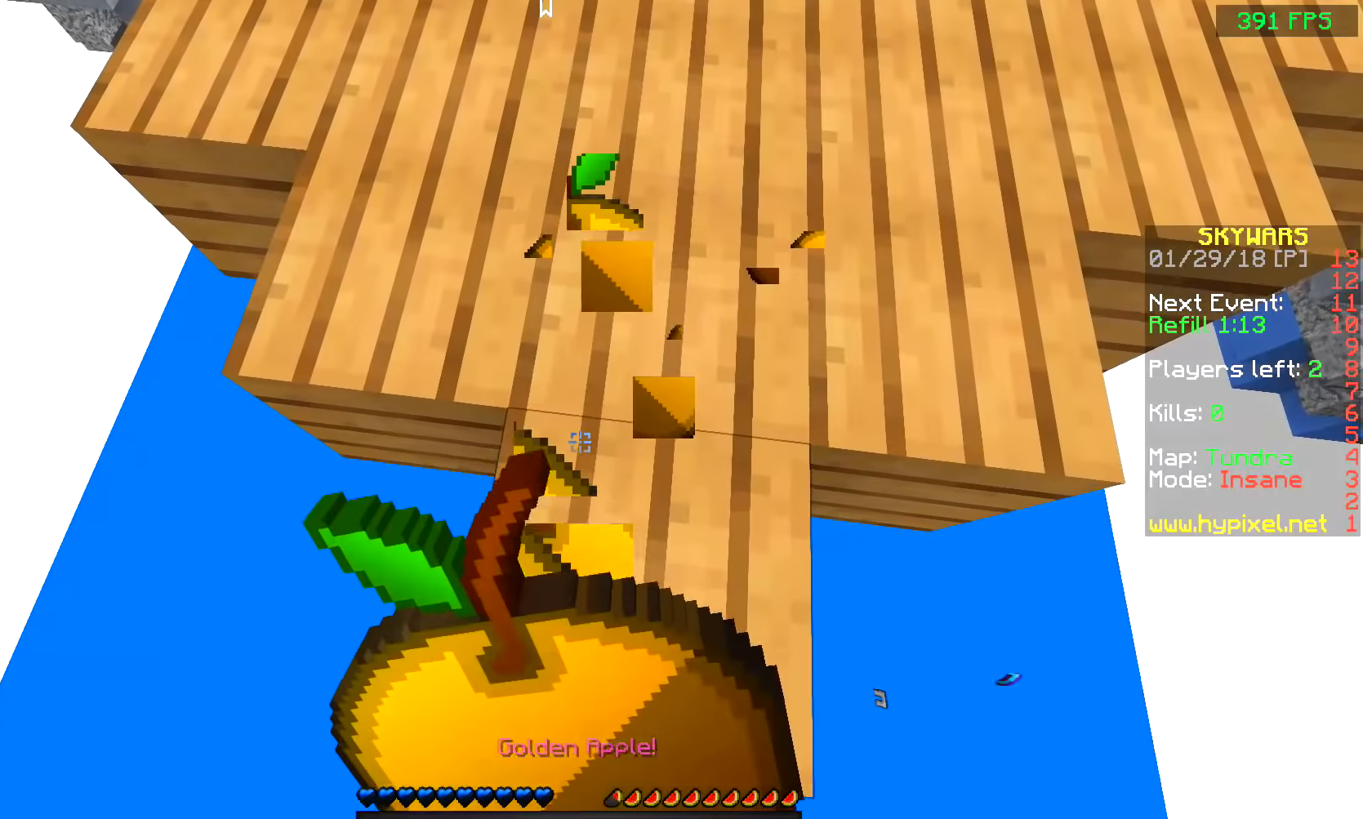
{"keys": ["d"], "mouse": [], "events": [[433, "s", "up"], [483, "d", "down"], [483, "mouse_right", "up"]]}
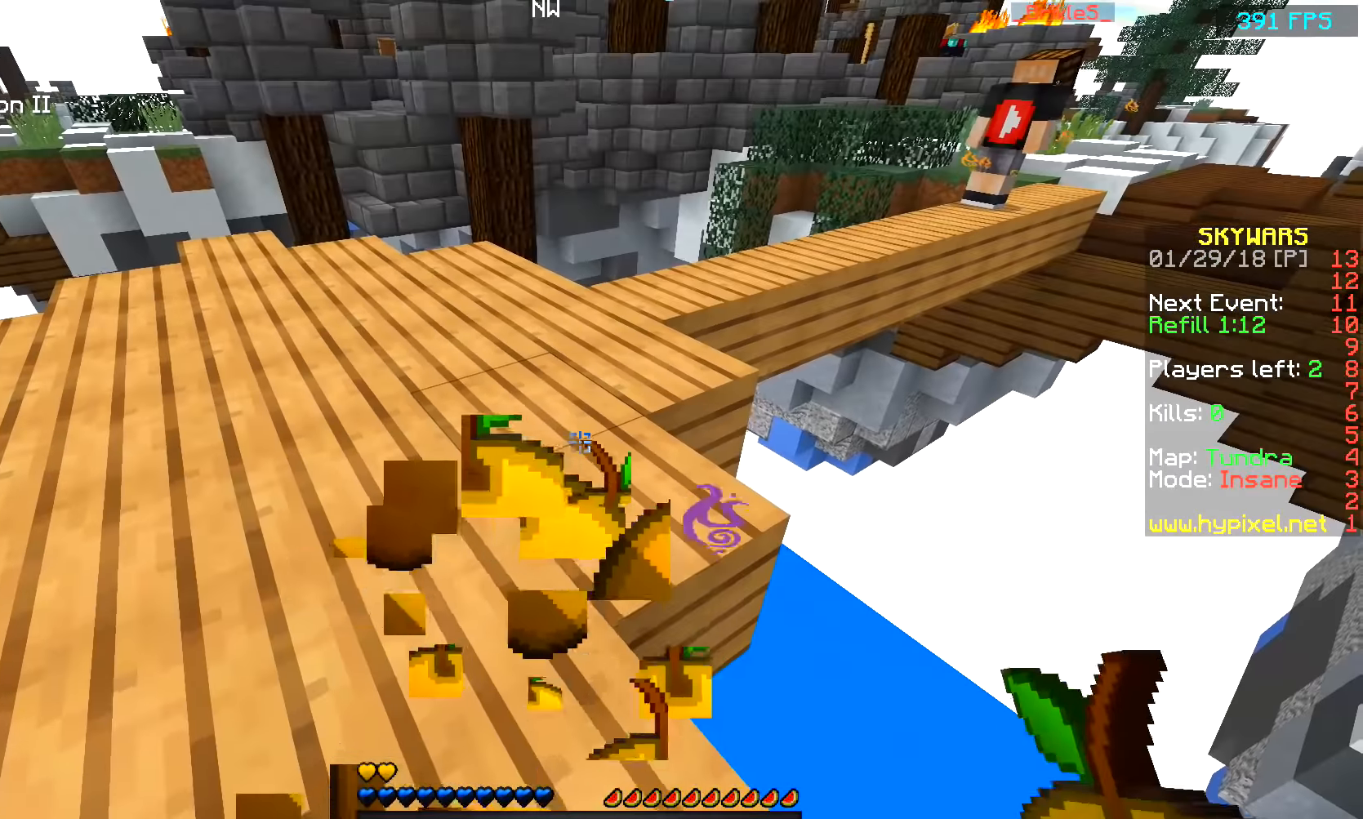
{"keys": [], "mouse": [], "events": [[133, "d", "up"], [183, "s", "down"], [383, "s", "up"]]}
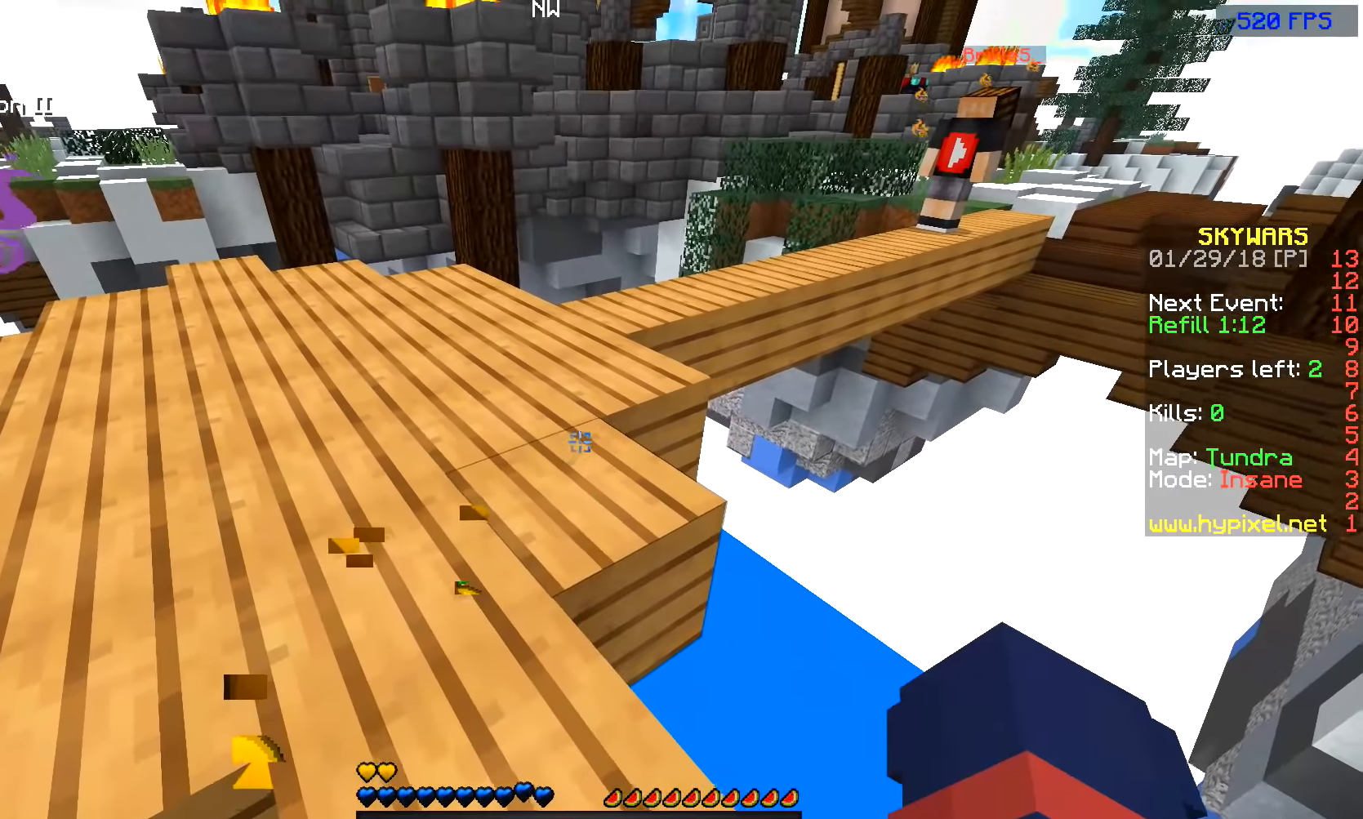
{"keys": ["d", "s"], "mouse": [], "events": [[467, "s", "down"], [483, "d", "down"]]}
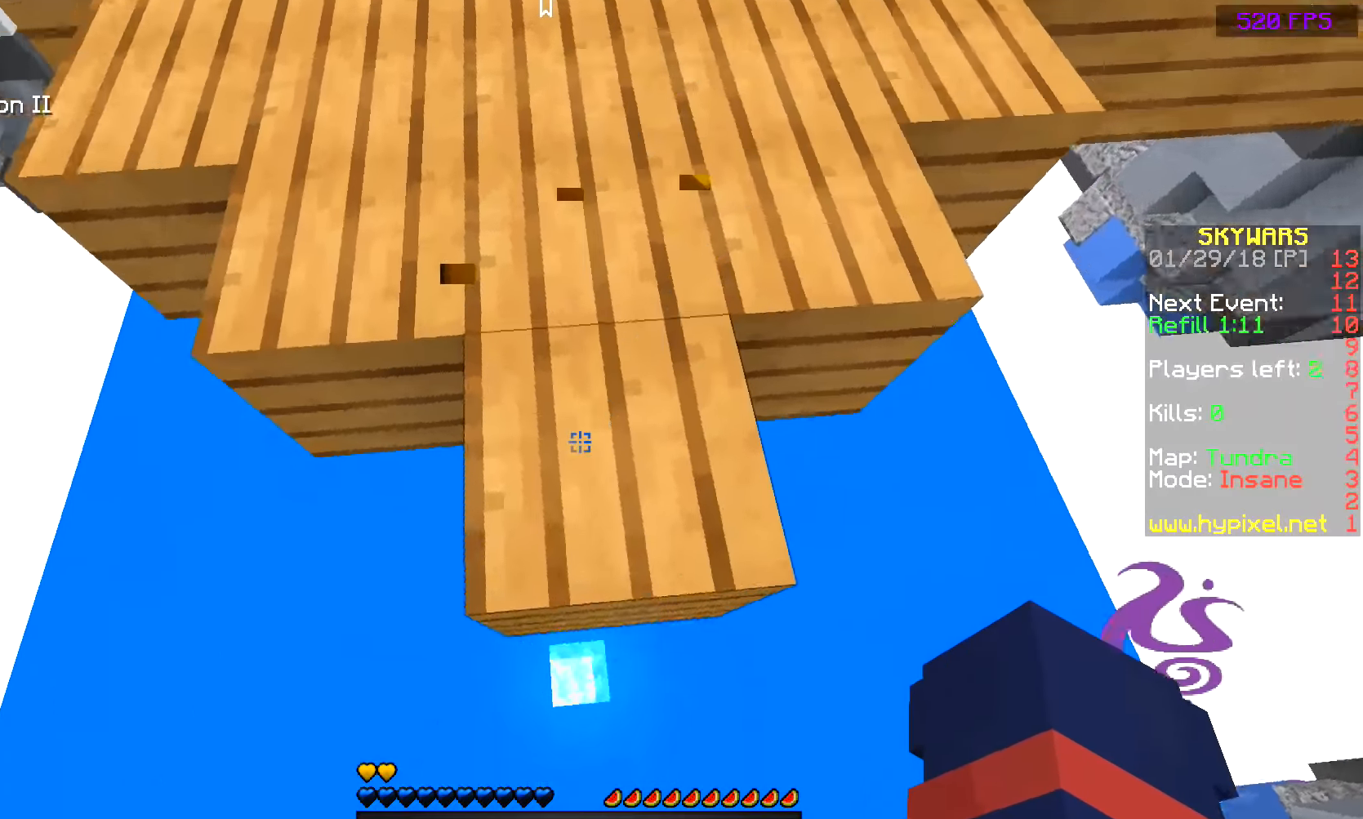
{"keys": [], "mouse": [], "events": [[233, "d", "up"], [283, "s", "up"]]}
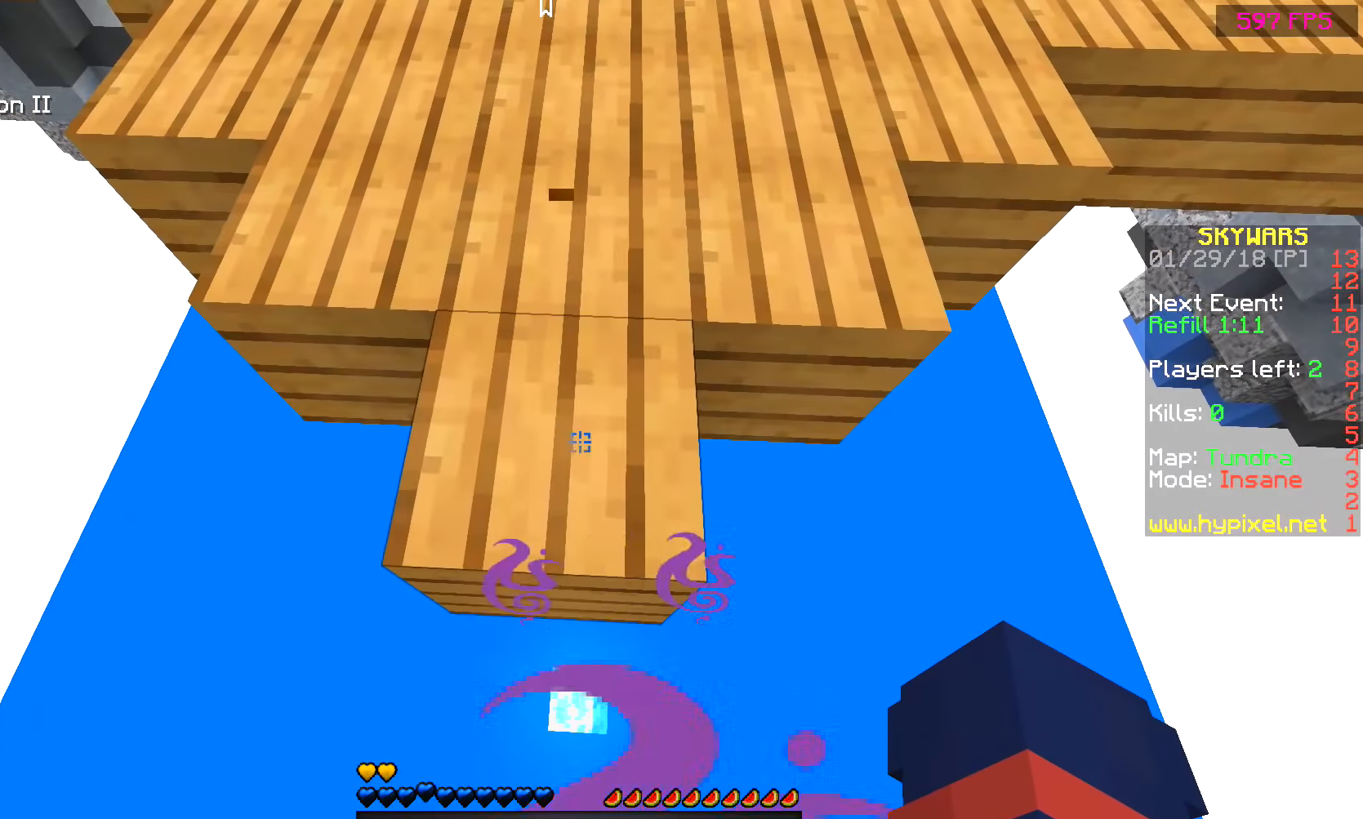
{"keys": [], "mouse": [], "events": []}
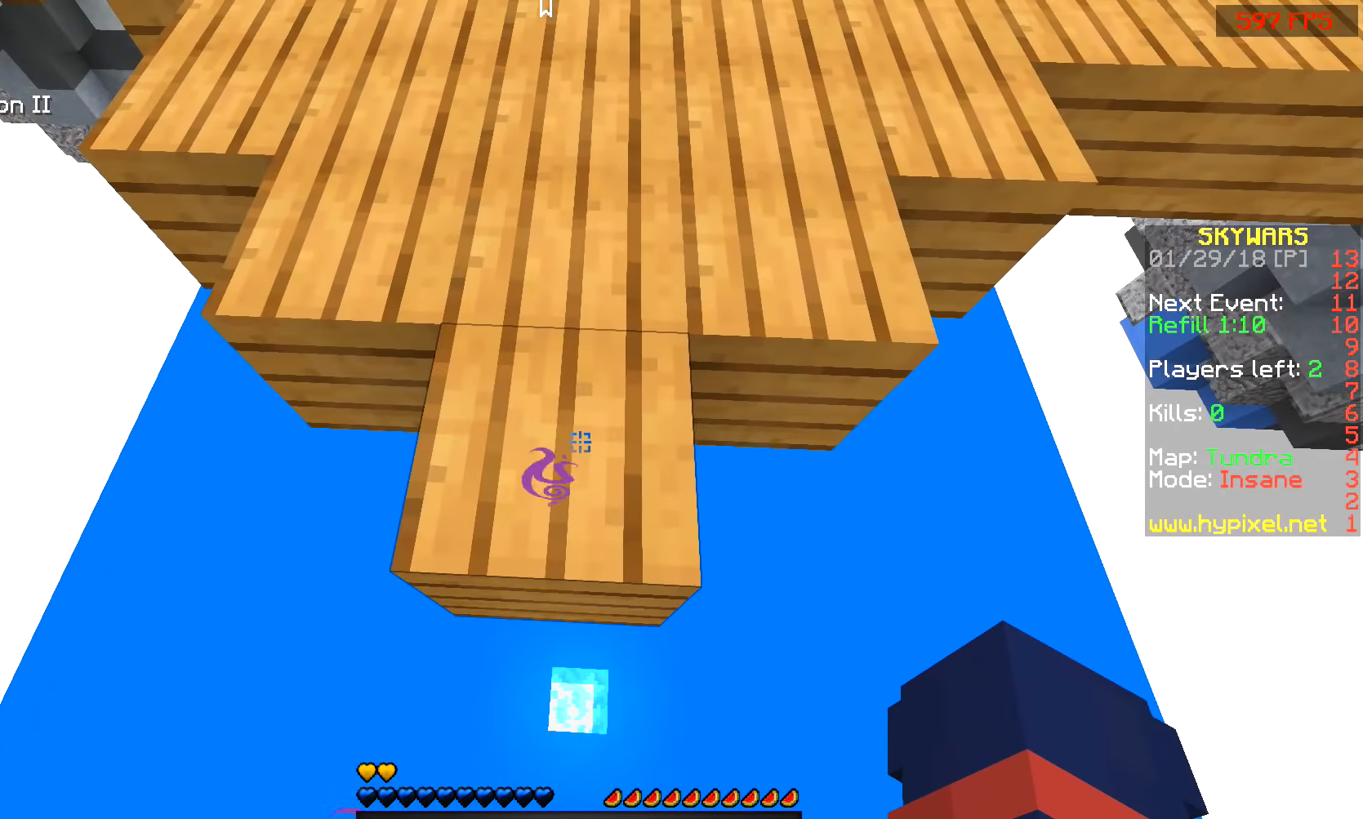
{"keys": [], "mouse": [], "events": []}
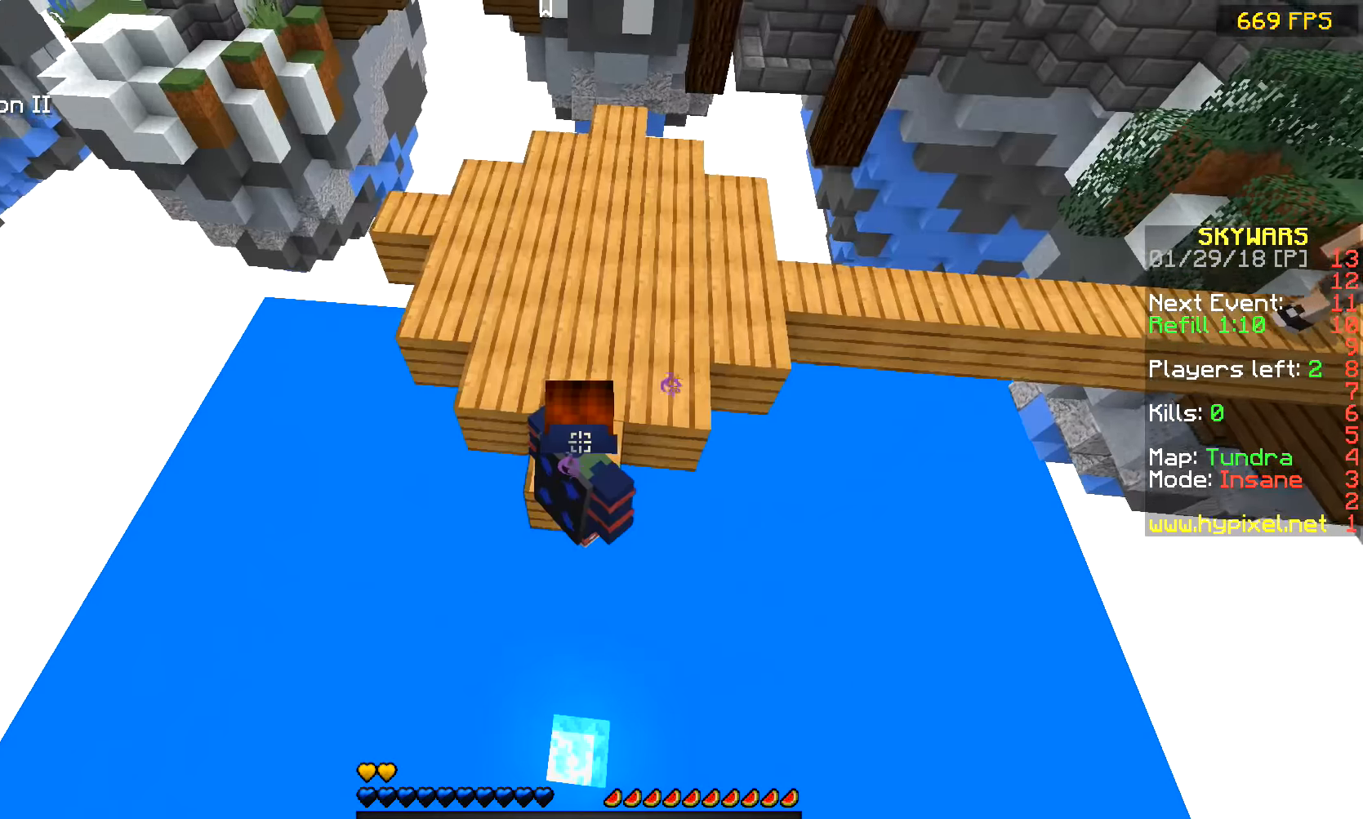
{"keys": [], "mouse": [], "events": []}
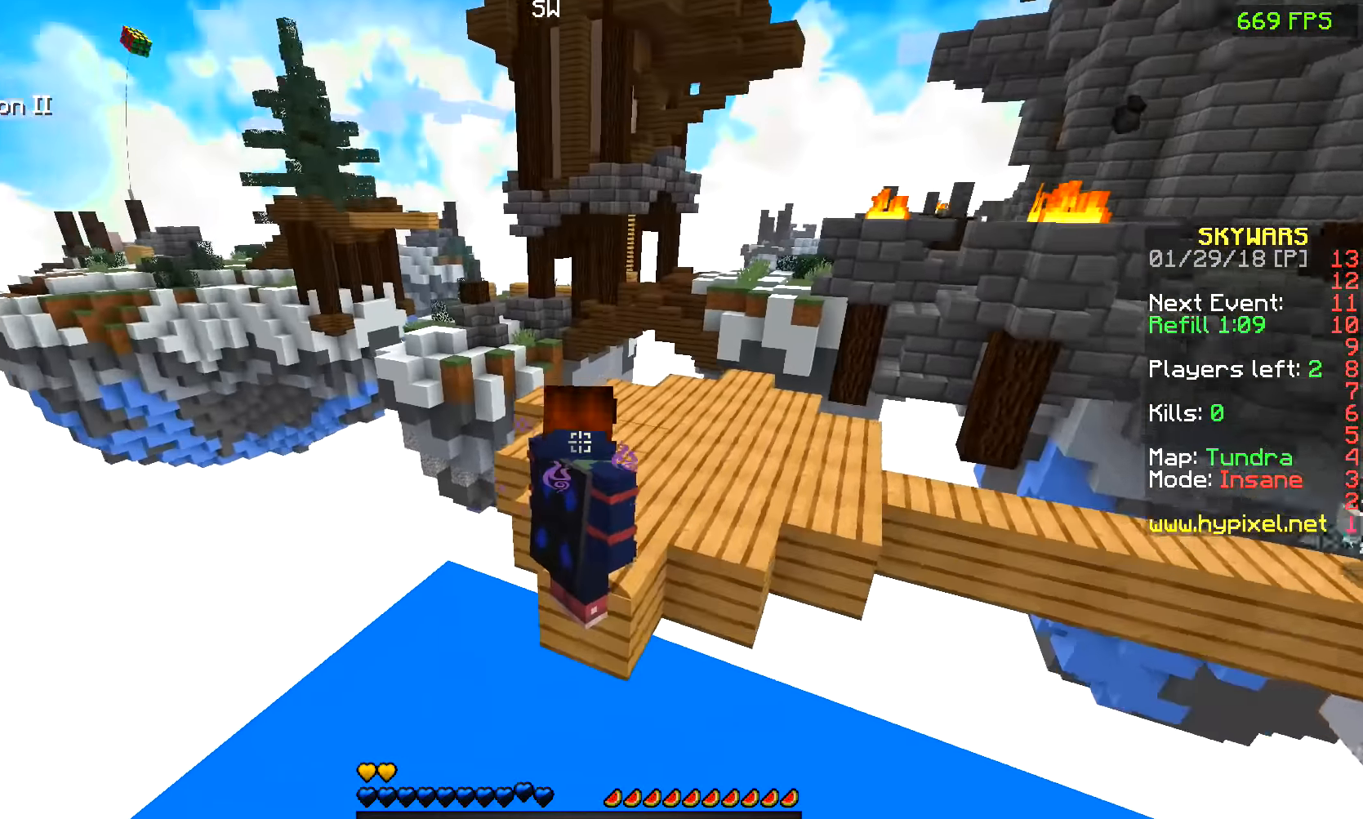
{"keys": [], "mouse": [], "events": []}
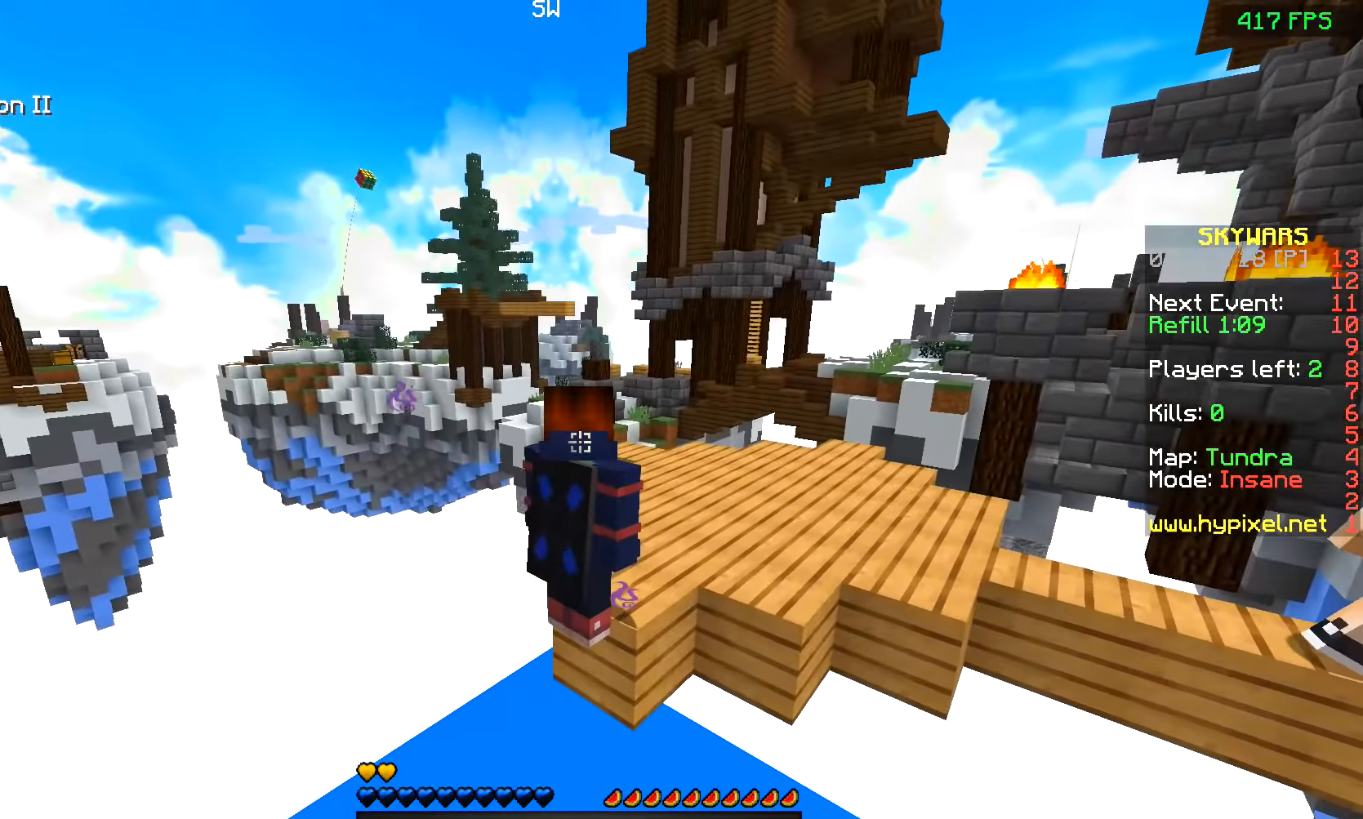
{"keys": [], "mouse": [], "events": []}
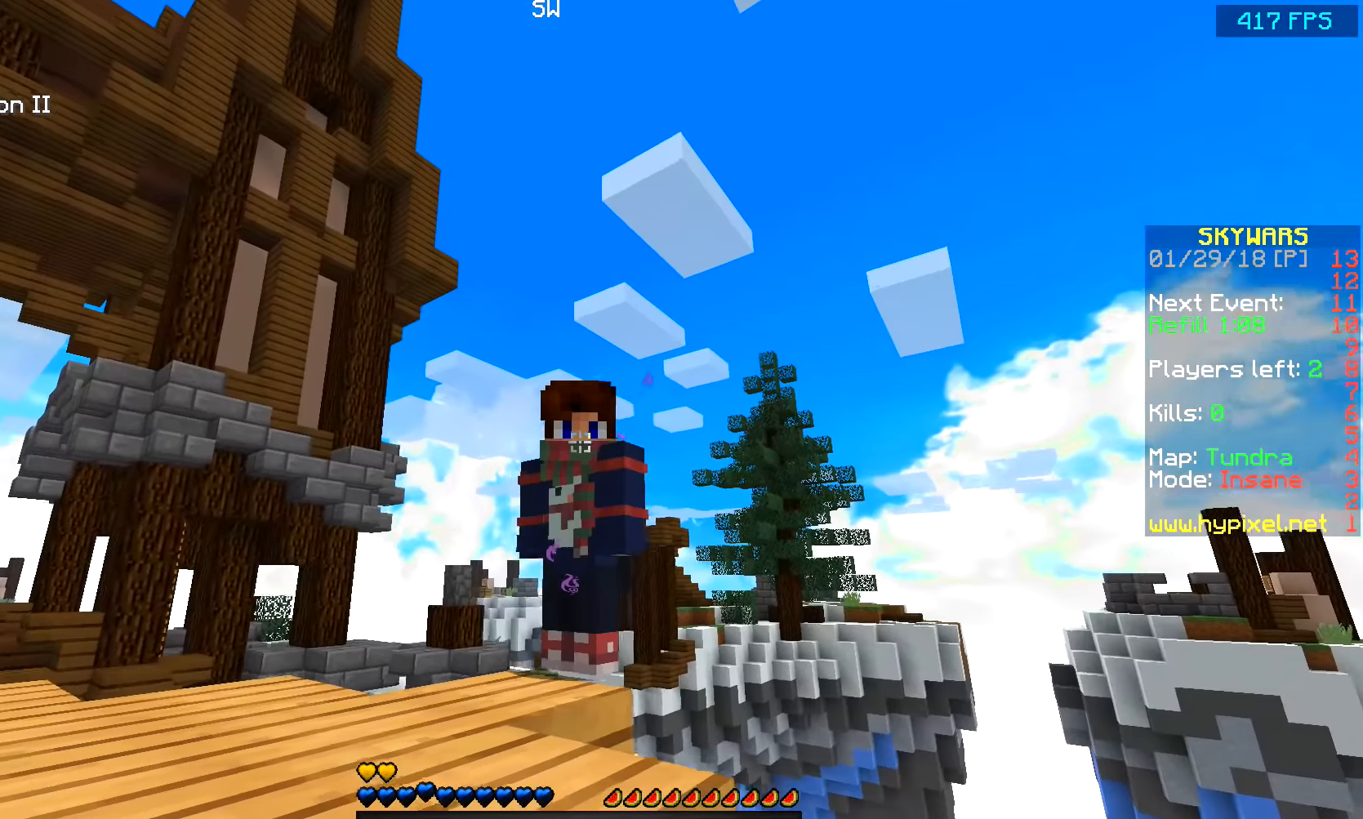
{"keys": [], "mouse": []}
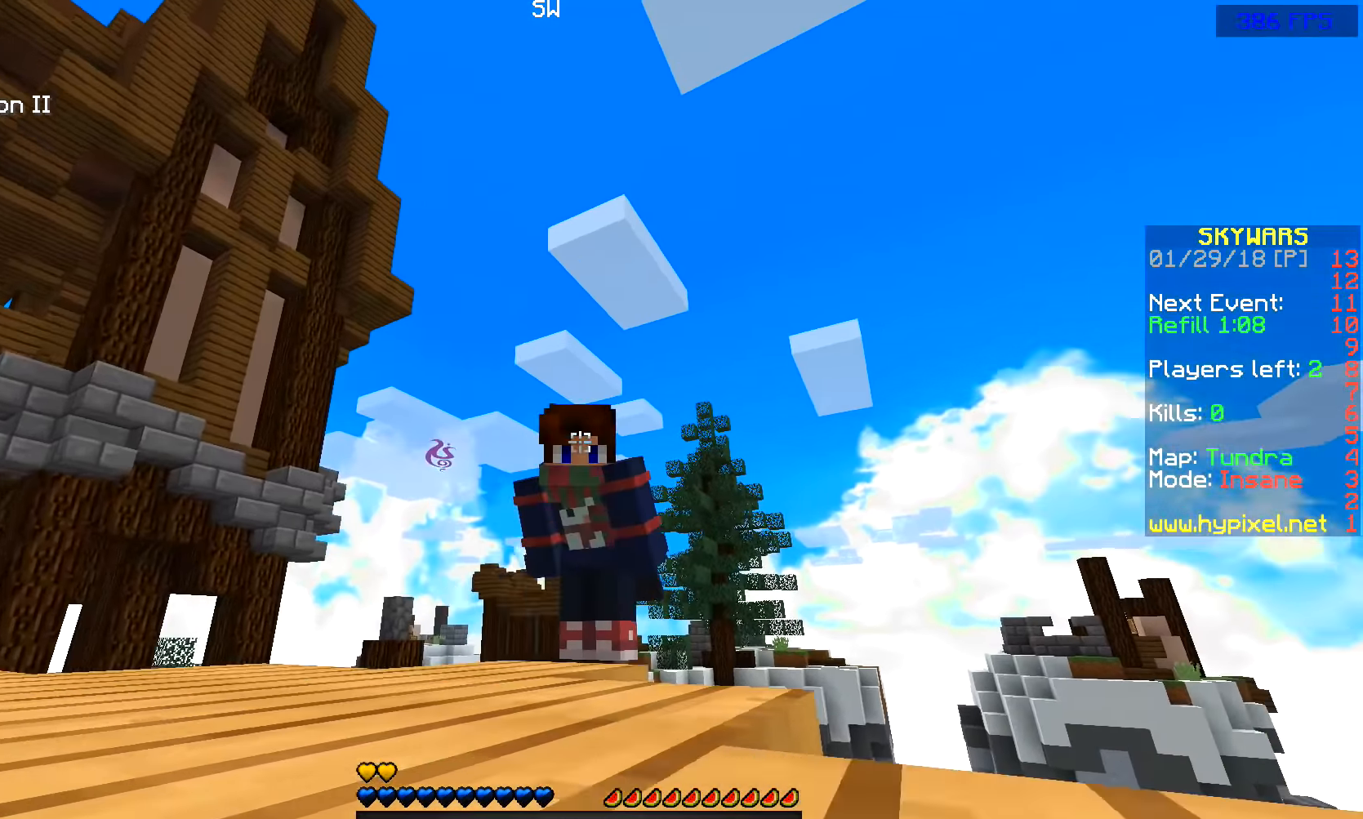
{"keys": [], "mouse": [], "events": []}
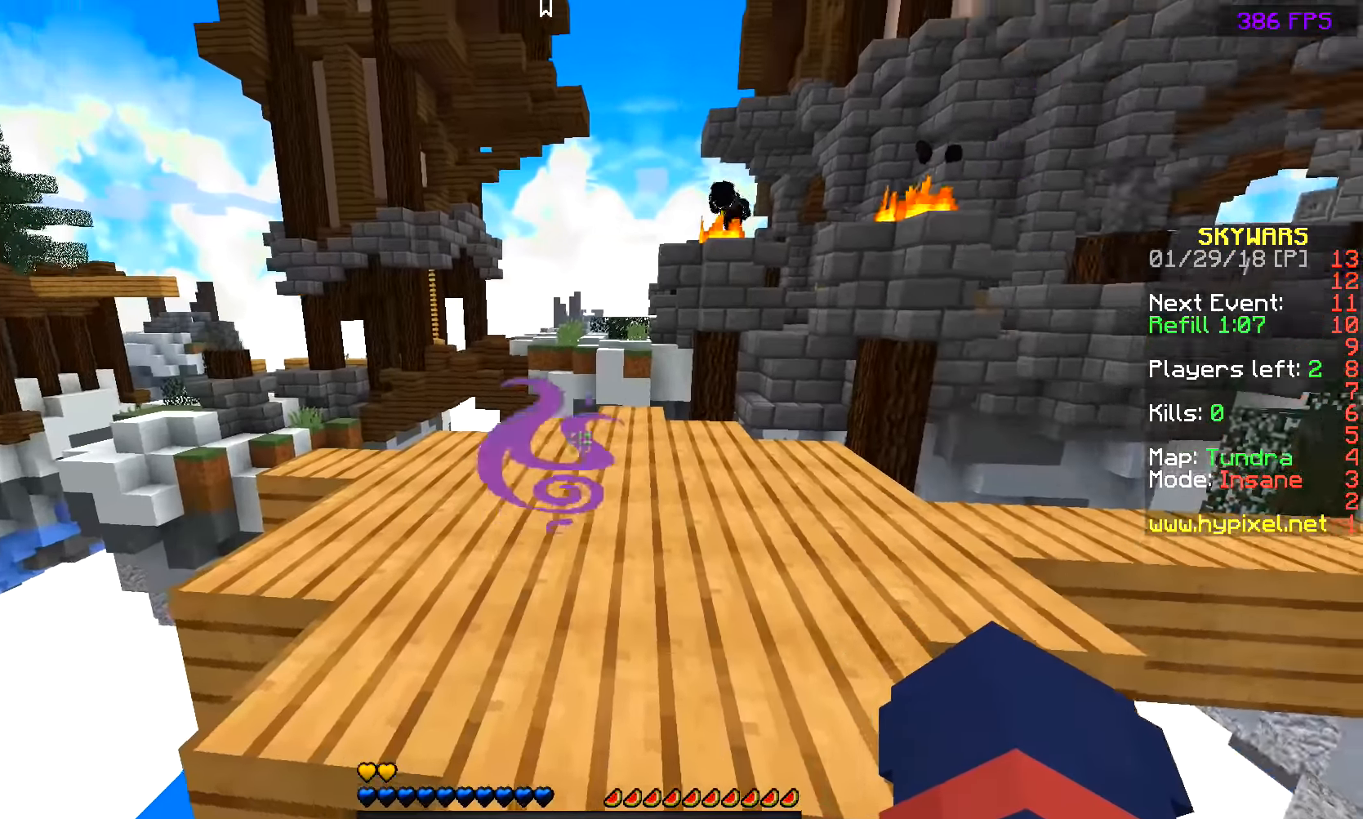
{"keys": [], "mouse": [], "events": [[233, "s", "down"], [433, "s", "up"]]}
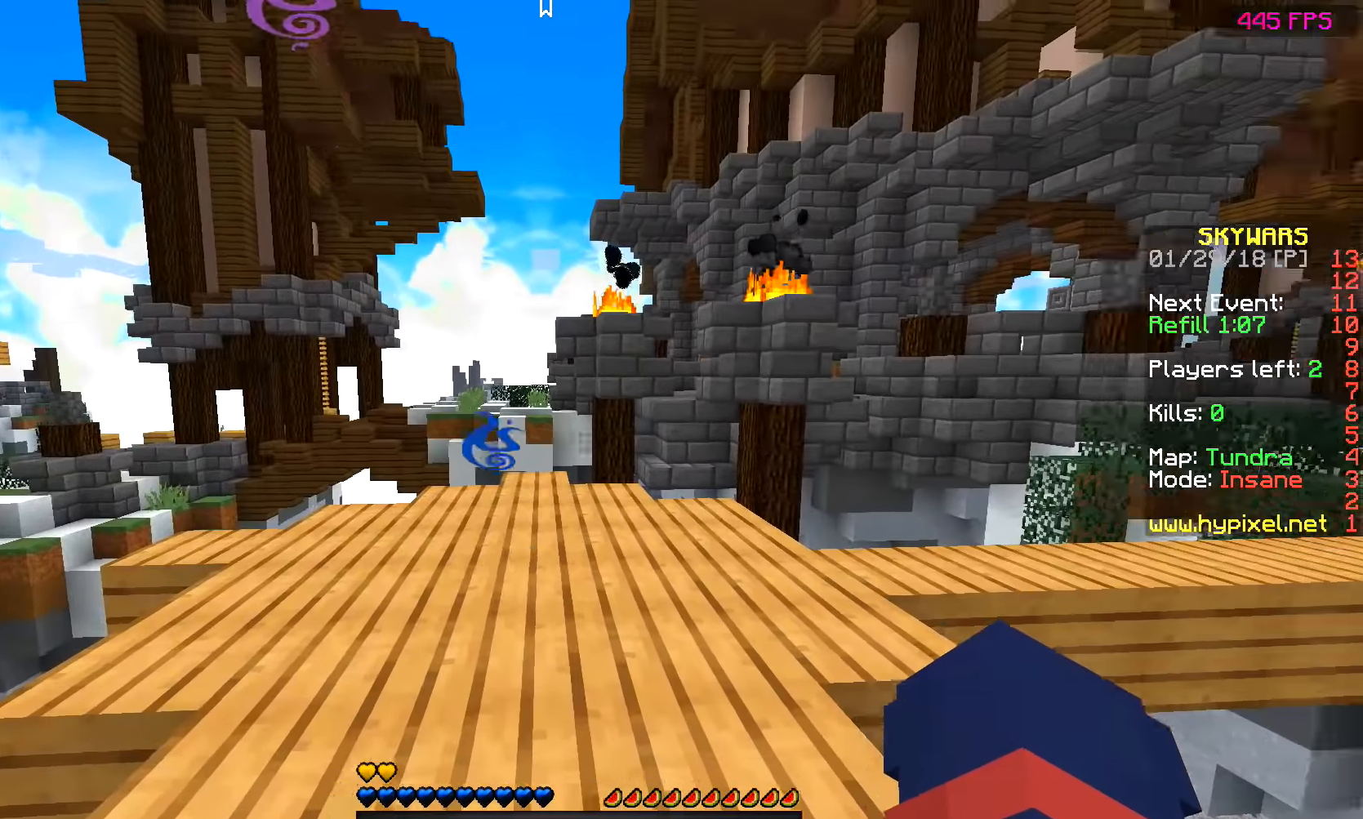
{"keys": [], "mouse": [], "events": []}
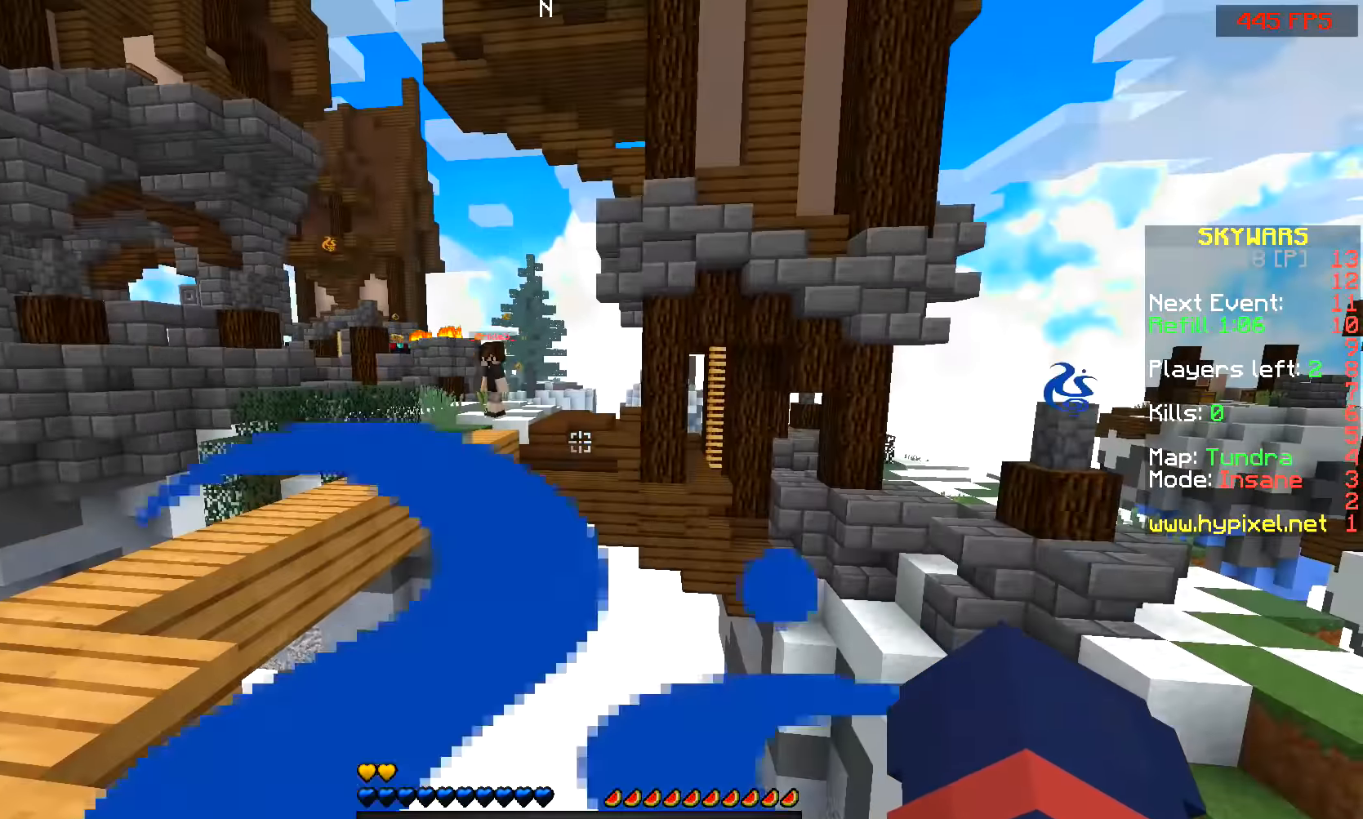
{"keys": [], "mouse": [], "events": []}
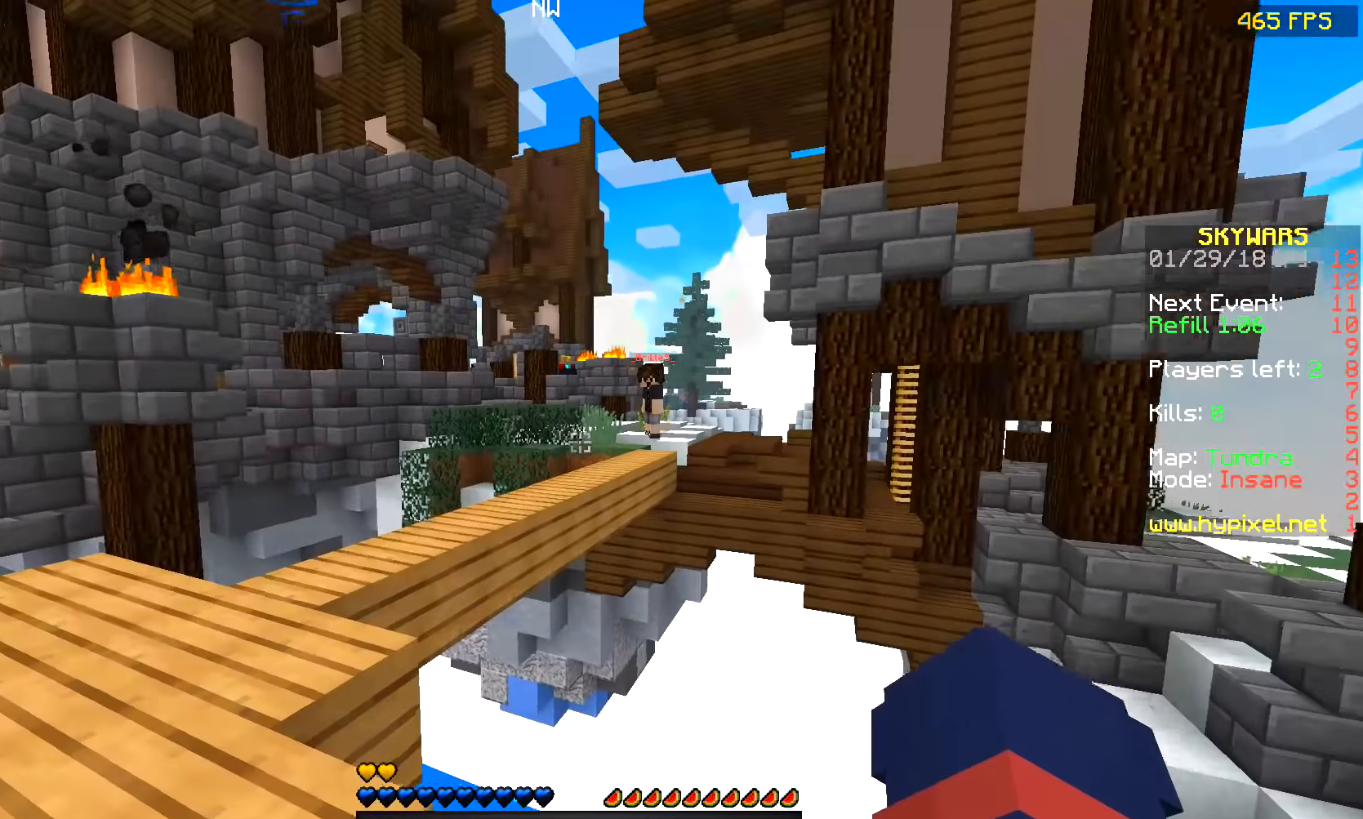
{"keys": [], "mouse": [], "events": []}
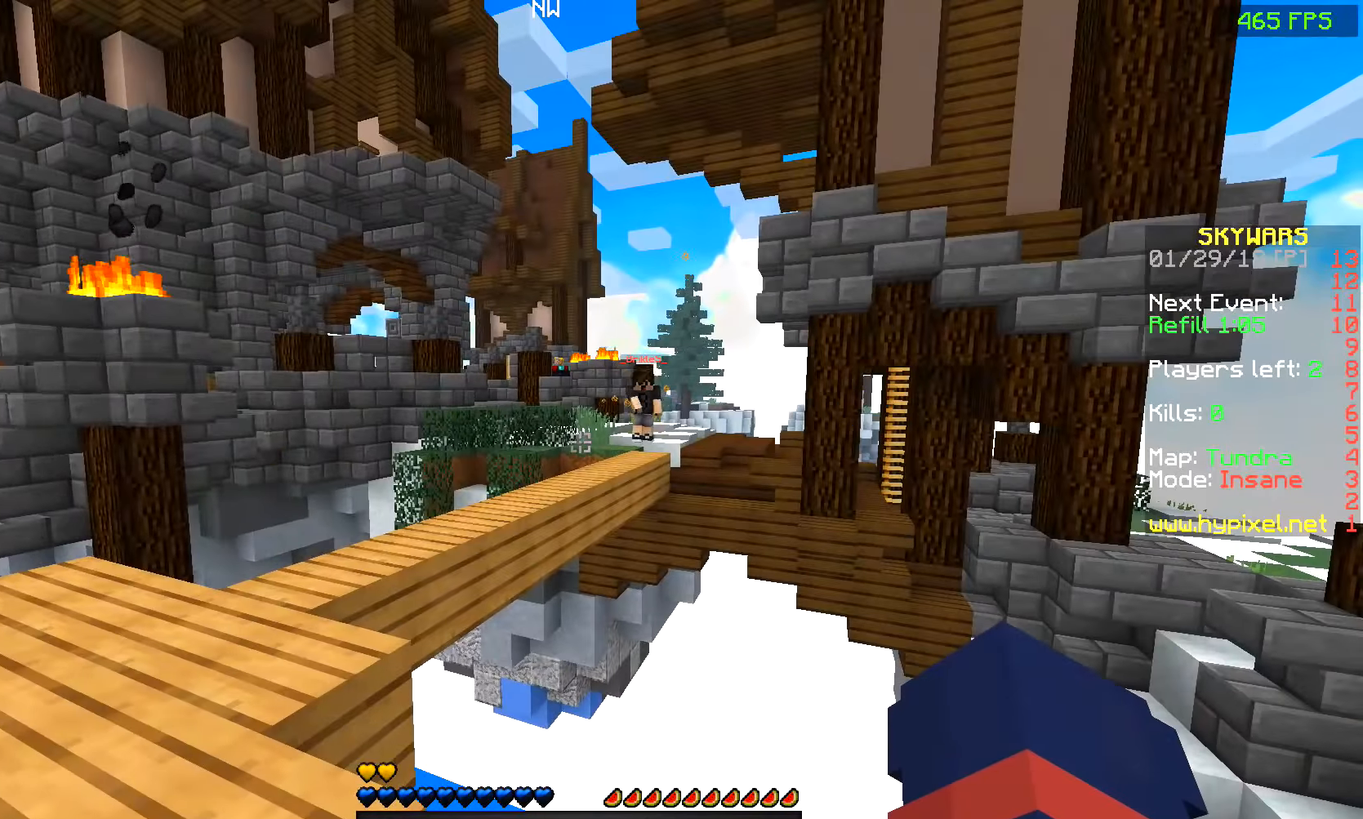
{"keys": [], "mouse": [], "events": []}
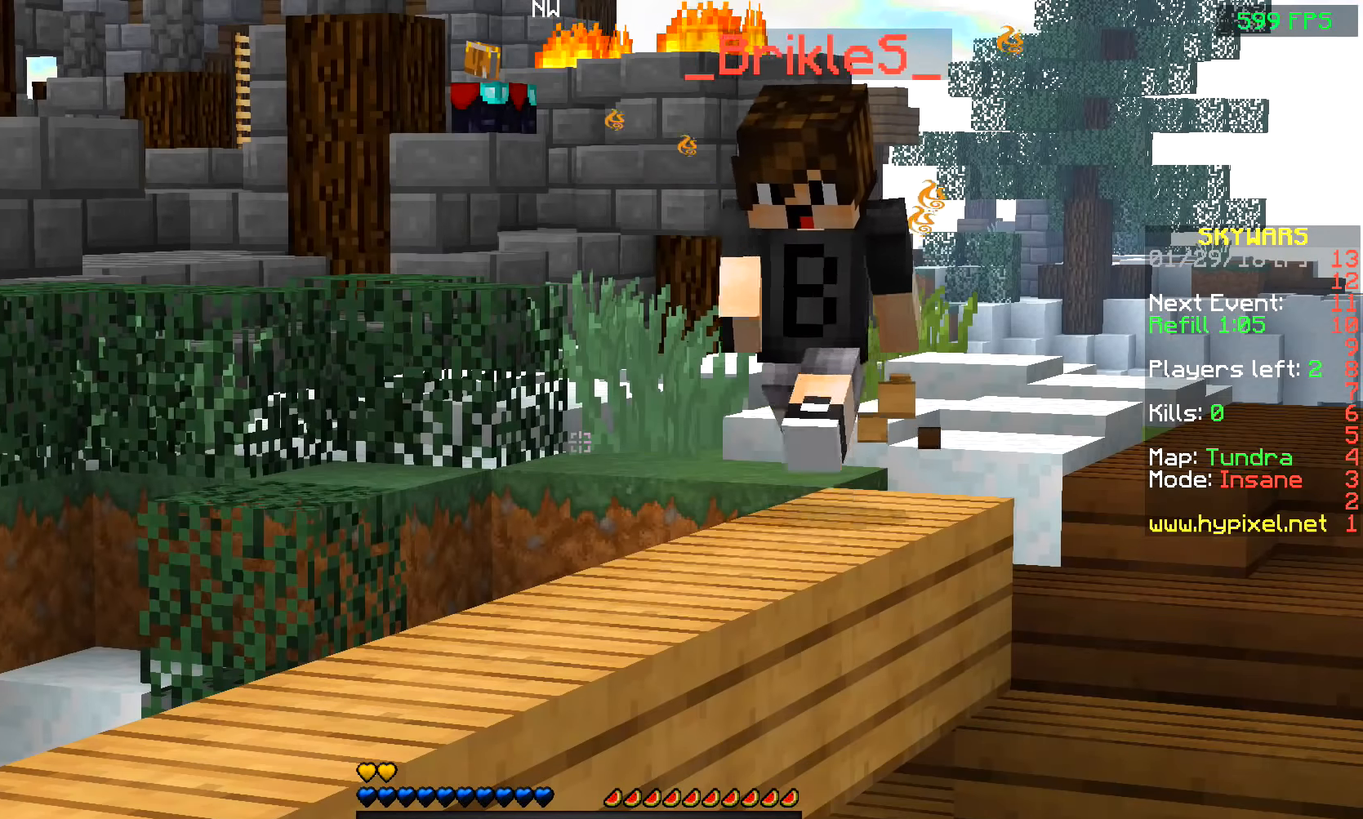
{"keys": [], "mouse": [], "events": []}
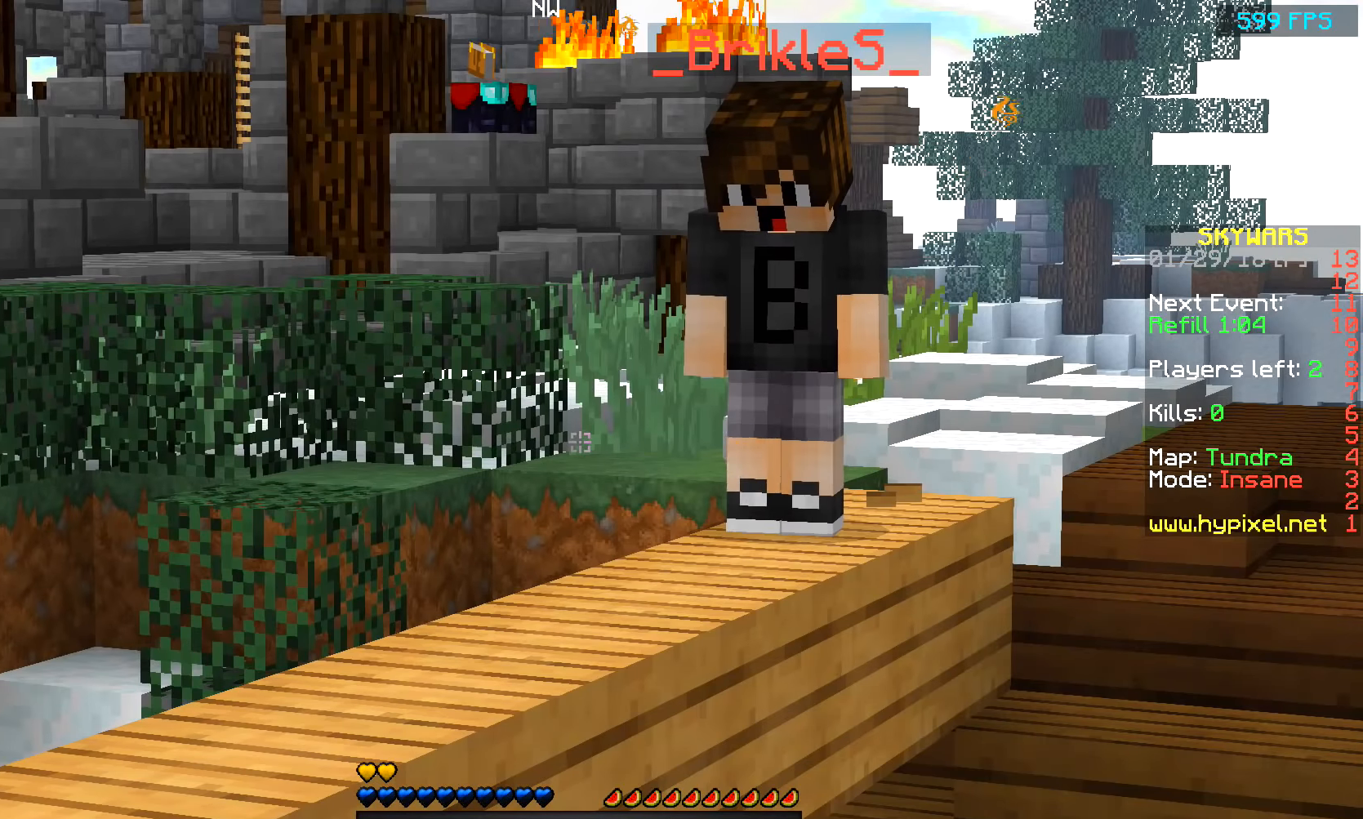
{"keys": [], "mouse": ["left"], "events": [[483, "mouse_left", "down"]]}
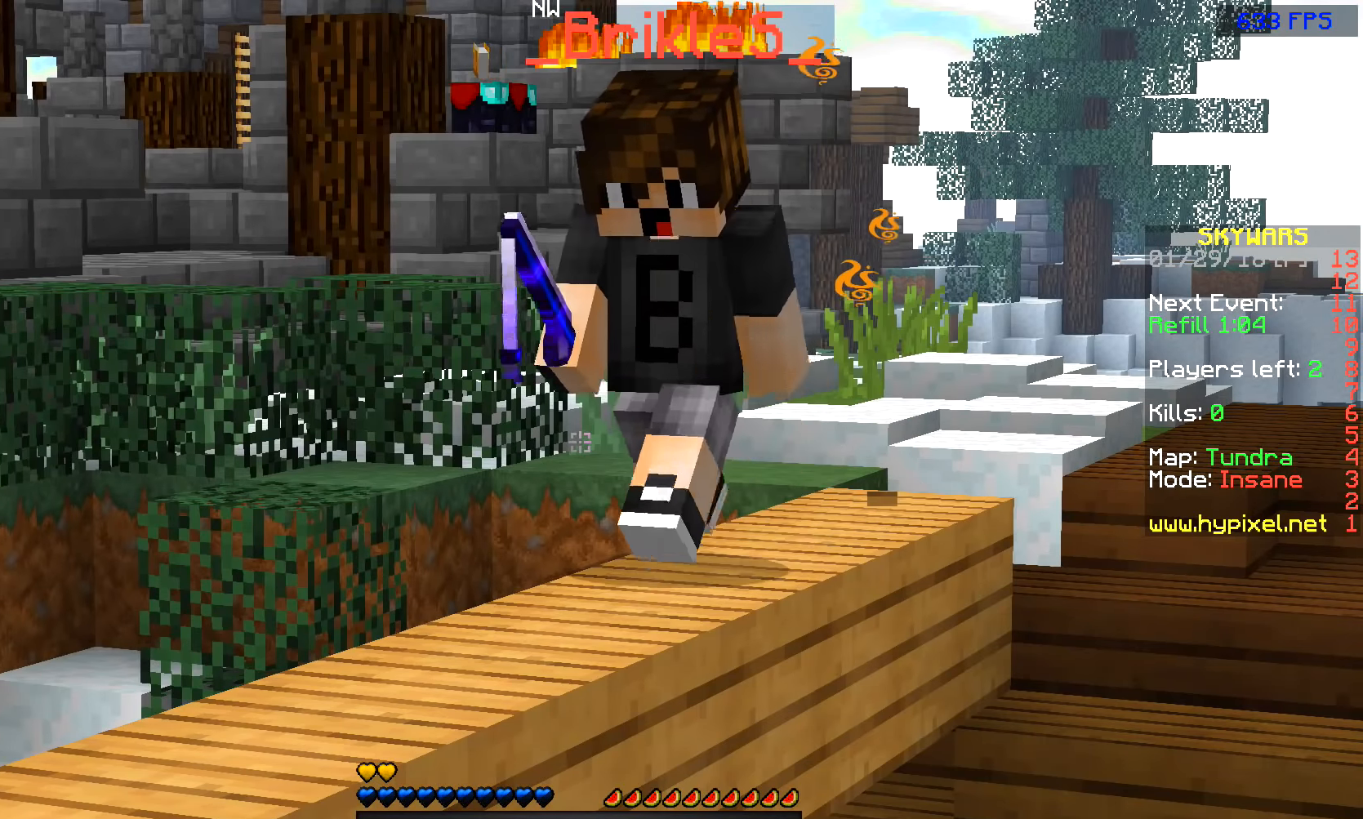
{"keys": [], "mouse": [], "events": [[33, "mouse_left", "up"]]}
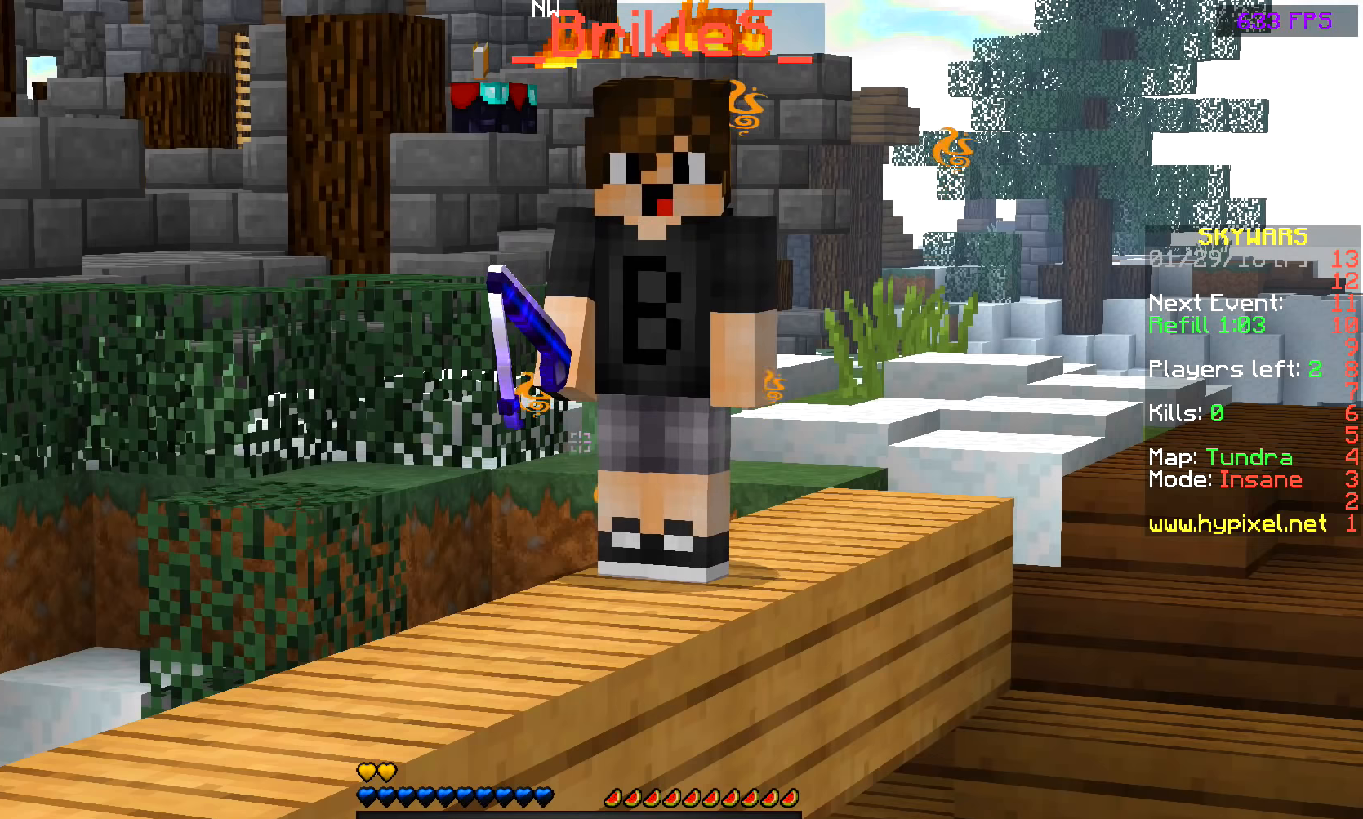
{"keys": [], "mouse": [], "events": [[33, "mouse_left", "down"], [283, "mouse_left", "up"]]}